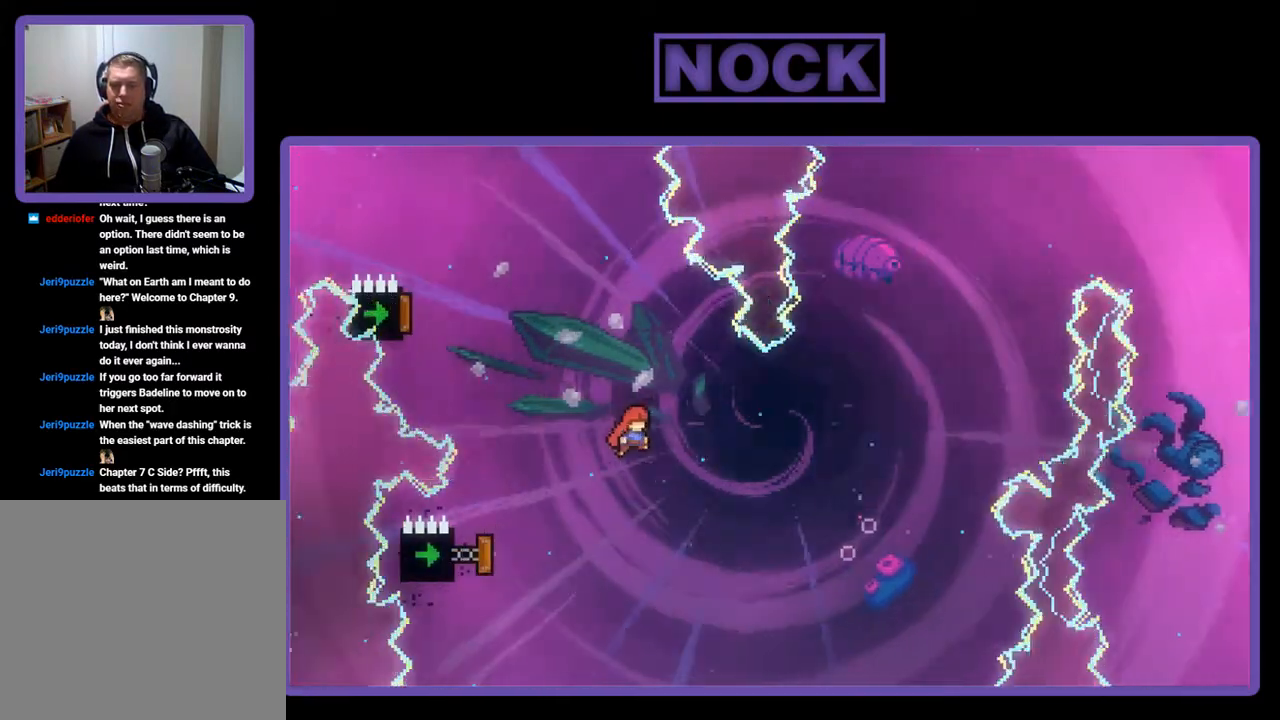
Gameplay with a controller (PlayStation layout); each line is a JSON object with the inputs held at the frame after it. "events" lists button and stick changes between this image and that frame as [ms after this image, input, new state], when the widget could be followed in between. Not read: right_stick.
{"buttons": ["R2", "DPAD_LEFT"], "left_stick": "center", "events": [[467, "DPAD_LEFT", "down"]]}
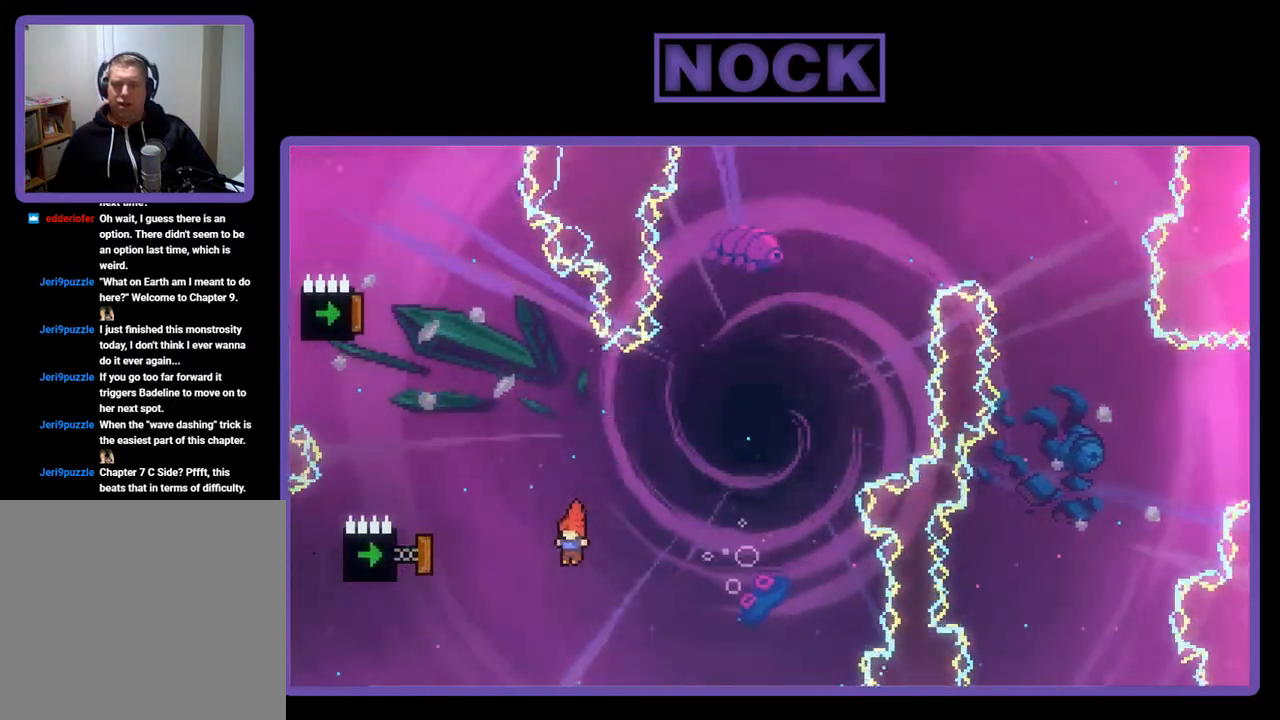
{"buttons": ["R2"], "left_stick": "center", "events": [[33, "CIRCLE", "down"], [367, "DPAD_LEFT", "up"], [500, "CIRCLE", "up"]]}
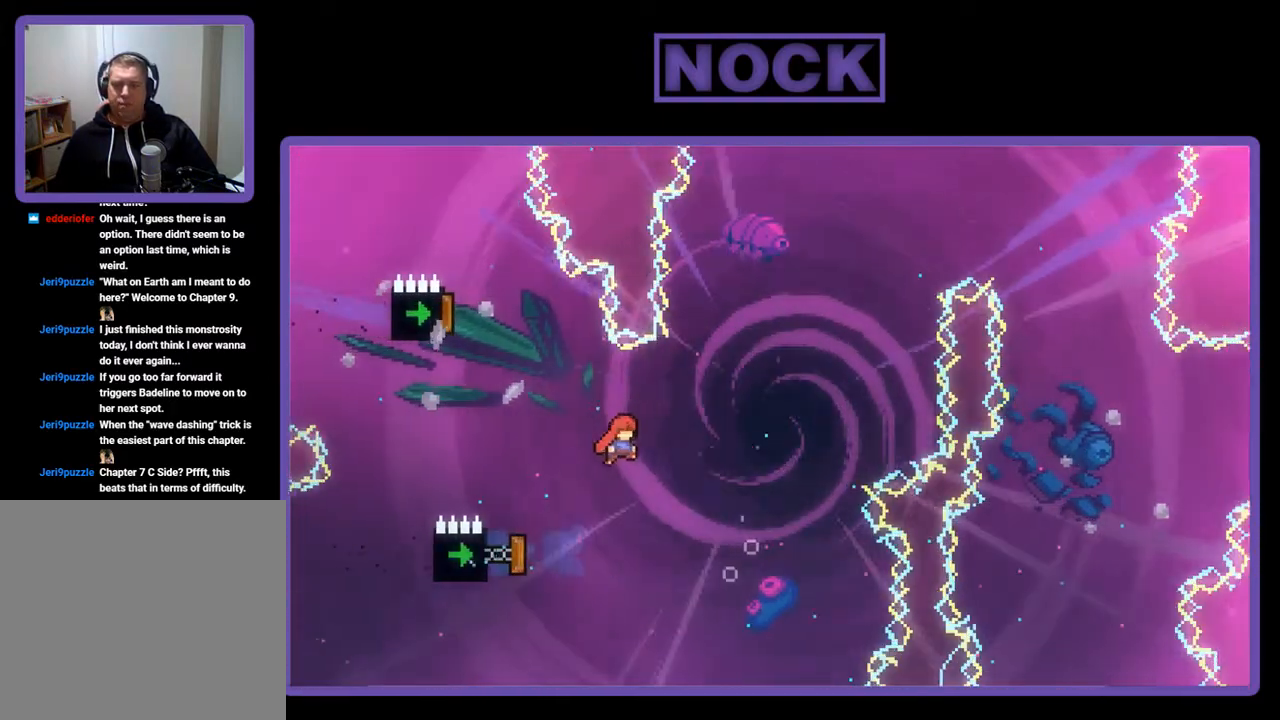
{"buttons": ["CIRCLE", "R2", "DPAD_LEFT"], "left_stick": "center", "events": [[400, "DPAD_LEFT", "down"], [500, "CIRCLE", "down"]]}
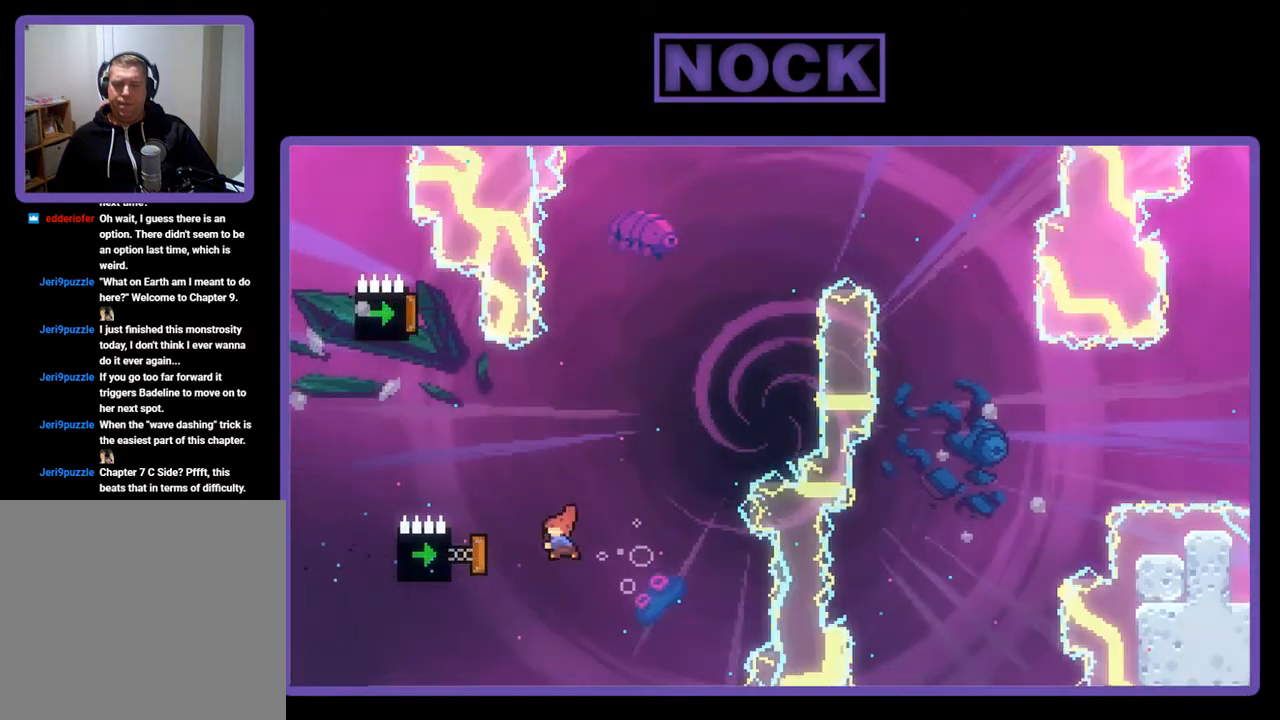
{"buttons": ["R2", "DPAD_UP"], "left_stick": "center", "events": [[233, "DPAD_LEFT", "up"], [367, "CIRCLE", "up"], [367, "DPAD_UP", "down"]]}
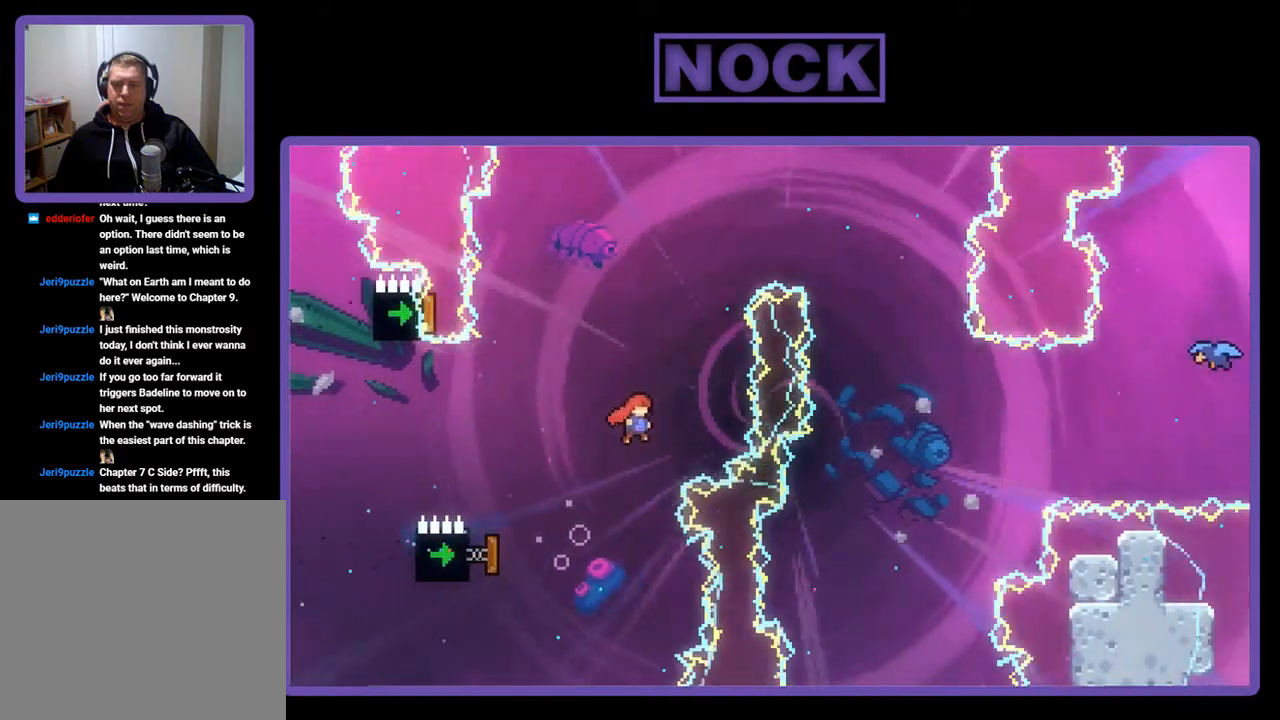
{"buttons": ["CIRCLE", "R2", "DPAD_UP", "DPAD_LEFT"], "left_stick": "center", "events": [[67, "CIRCLE", "down"], [233, "DPAD_LEFT", "down"]]}
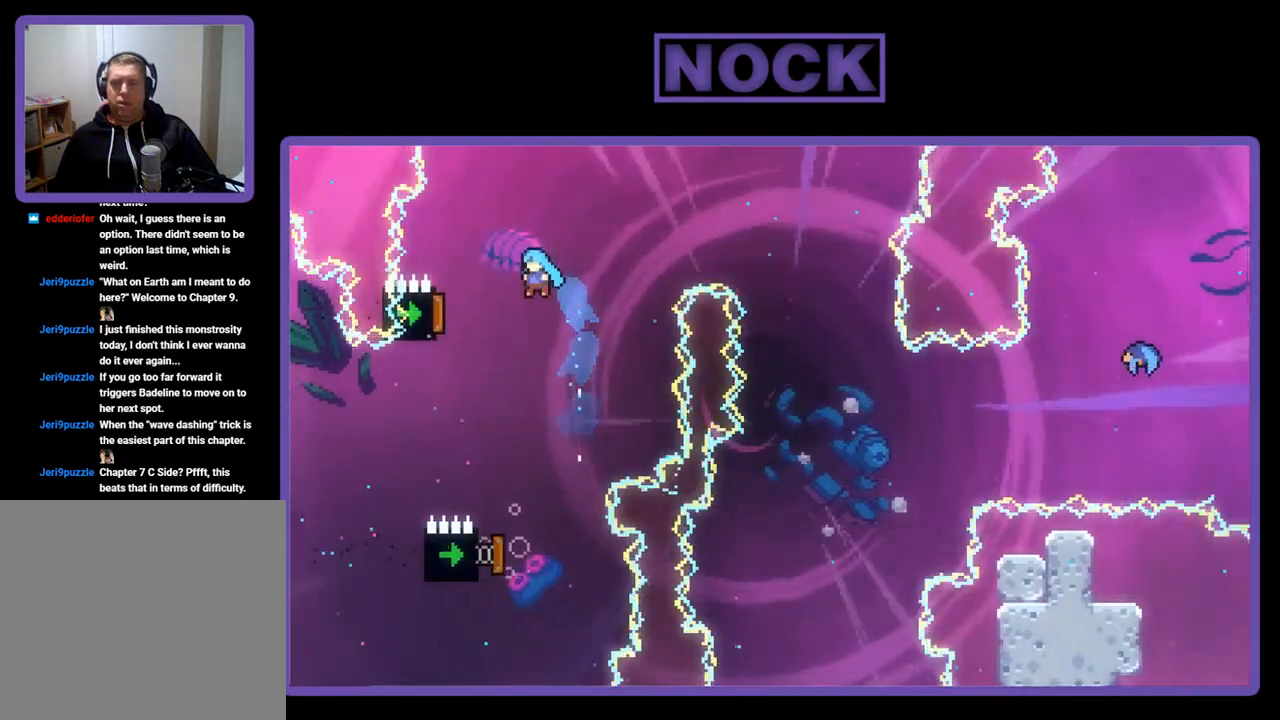
{"buttons": ["R2", "DPAD_RIGHT"], "left_stick": "center", "events": [[267, "DPAD_LEFT", "up"], [267, "DPAD_UP", "up"], [367, "CIRCLE", "up"], [400, "DPAD_RIGHT", "down"]]}
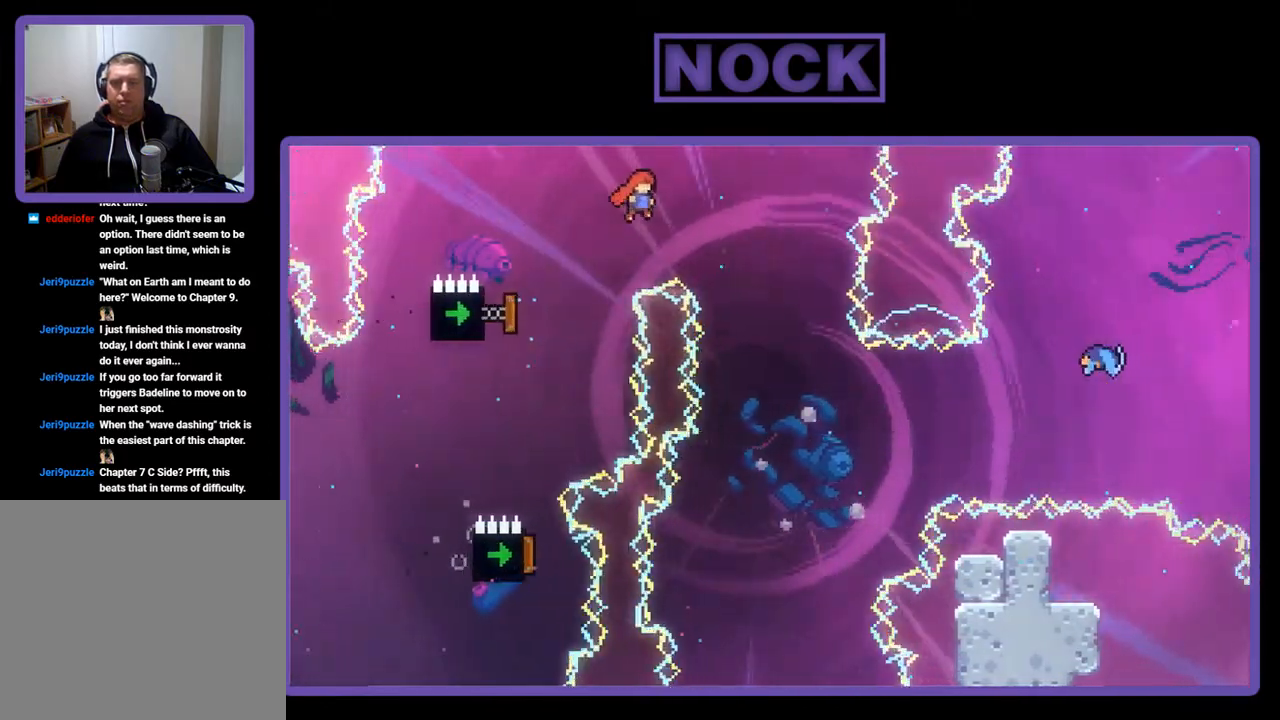
{"buttons": ["R2"], "left_stick": "center", "events": [[333, "DPAD_RIGHT", "up"]]}
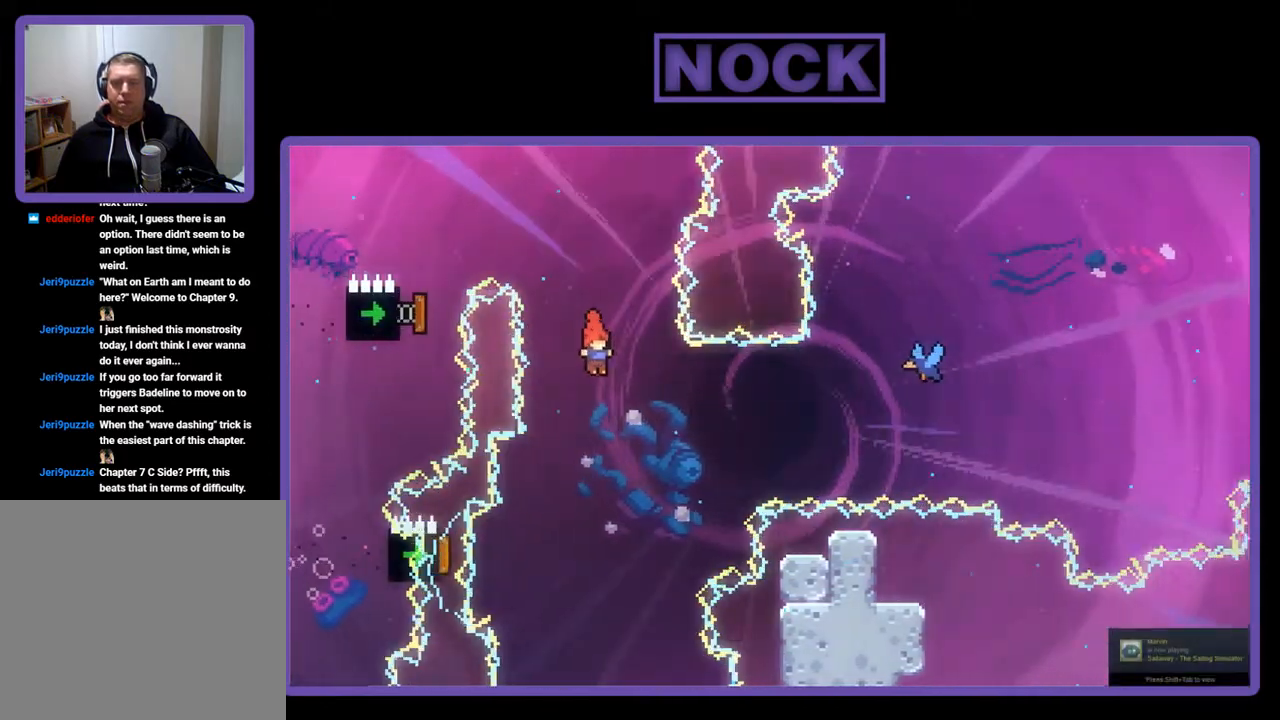
{"buttons": ["R2", "DPAD_LEFT"], "left_stick": "center", "events": [[133, "DPAD_LEFT", "down"]]}
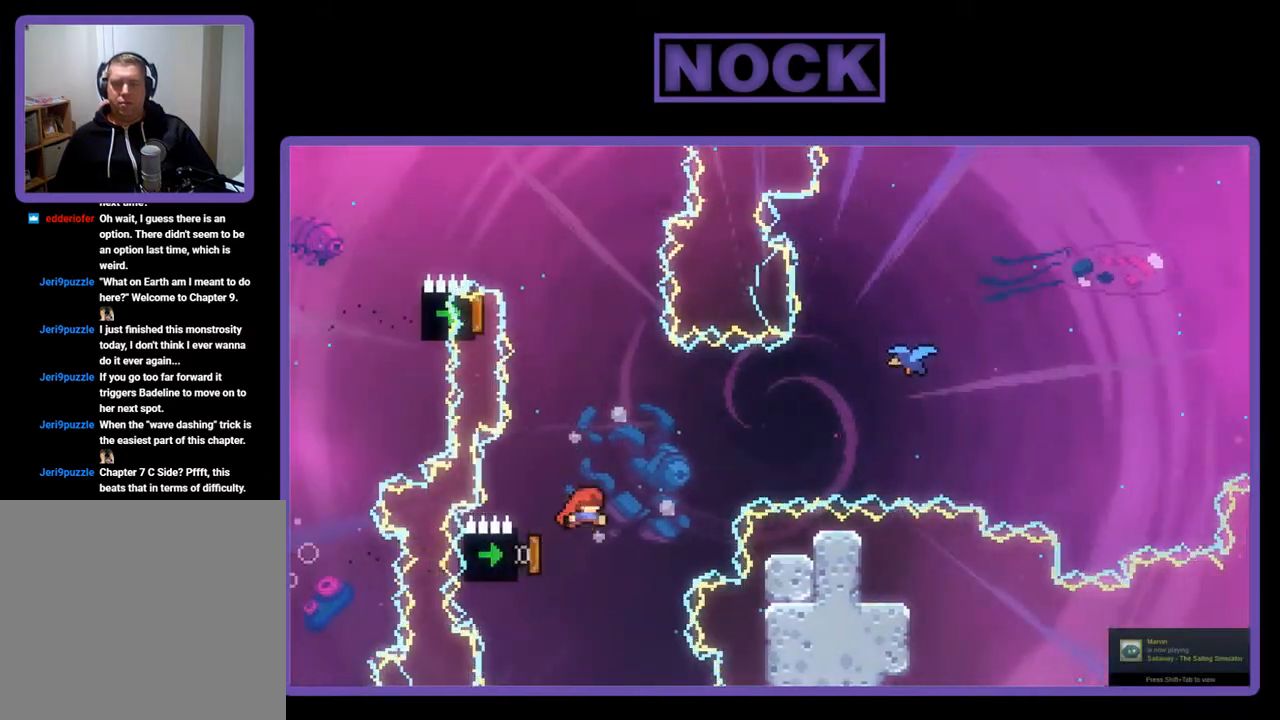
{"buttons": ["CIRCLE", "R2", "DPAD_UP", "DPAD_RIGHT"], "left_stick": "center", "events": [[67, "DPAD_LEFT", "up"], [233, "DPAD_RIGHT", "down"], [233, "DPAD_UP", "down"], [400, "CIRCLE", "down"]]}
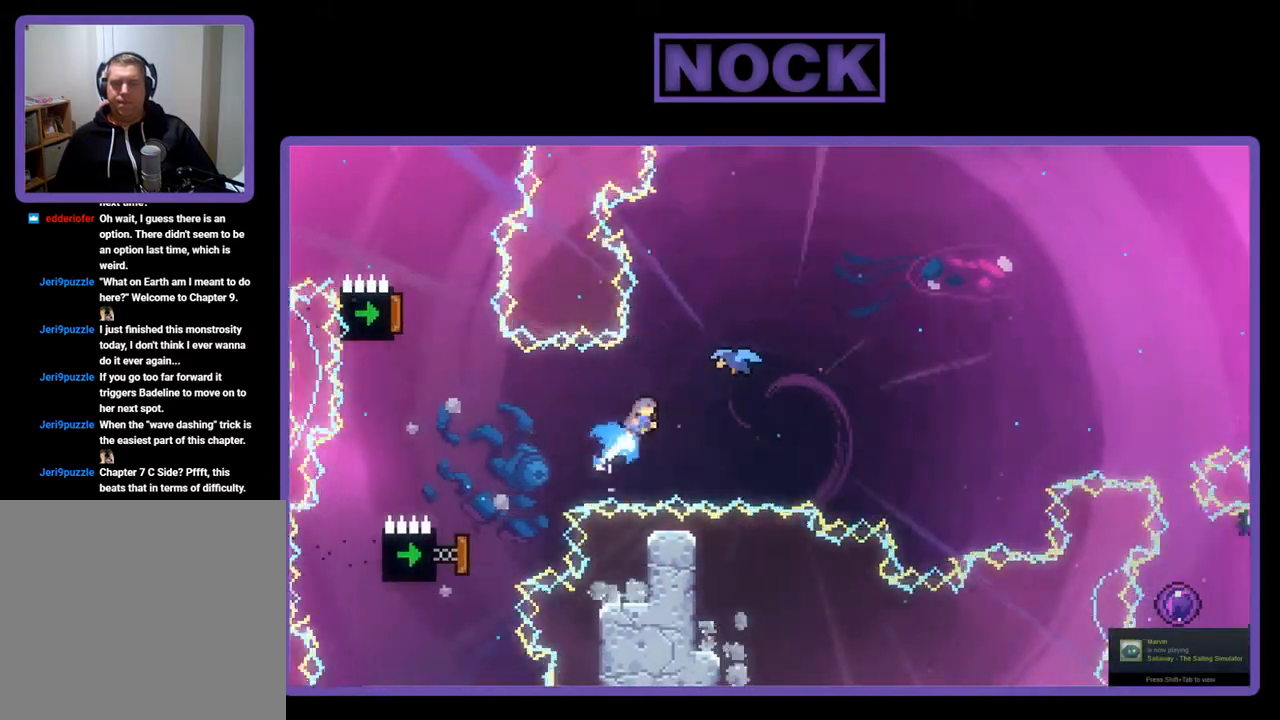
{"buttons": ["R2", "DPAD_UP"], "left_stick": "center", "events": [[333, "CIRCLE", "up"], [433, "DPAD_RIGHT", "up"]]}
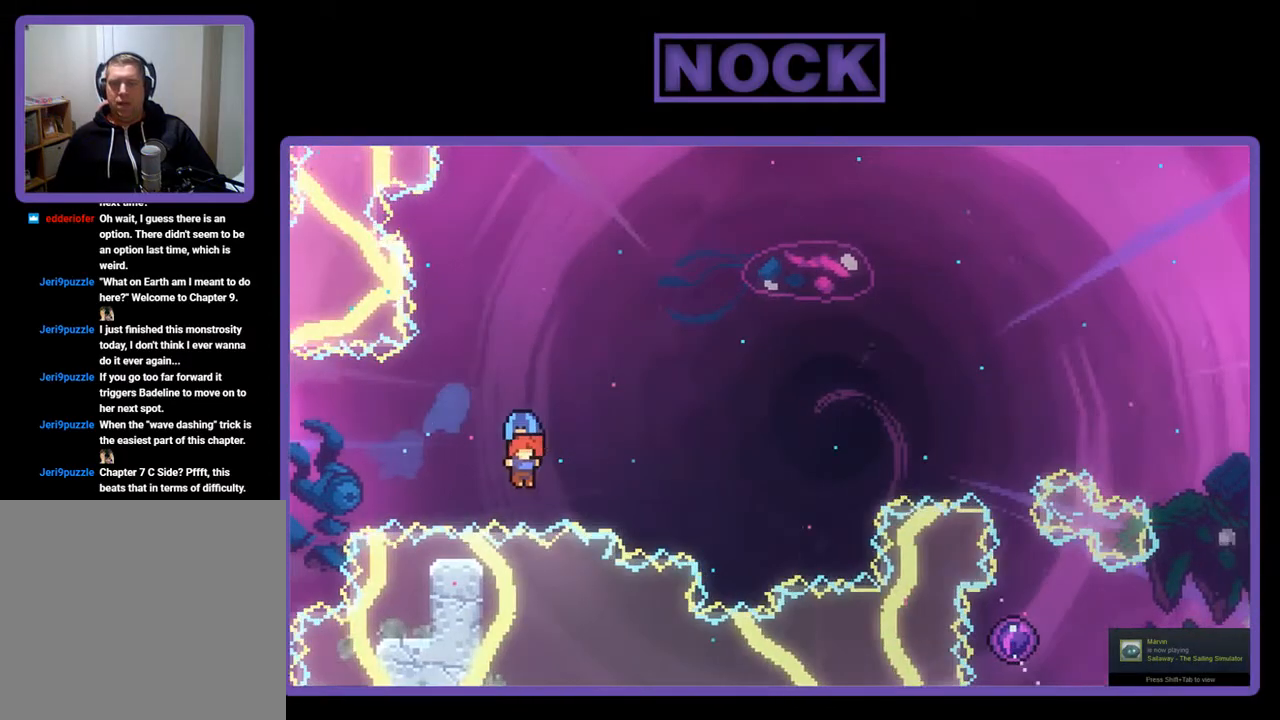
{"buttons": ["R2", "DPAD_UP"], "left_stick": "center", "events": [[133, "DPAD_UP", "up"], [300, "DPAD_RIGHT", "down"], [467, "DPAD_RIGHT", "up"], [467, "DPAD_UP", "down"]]}
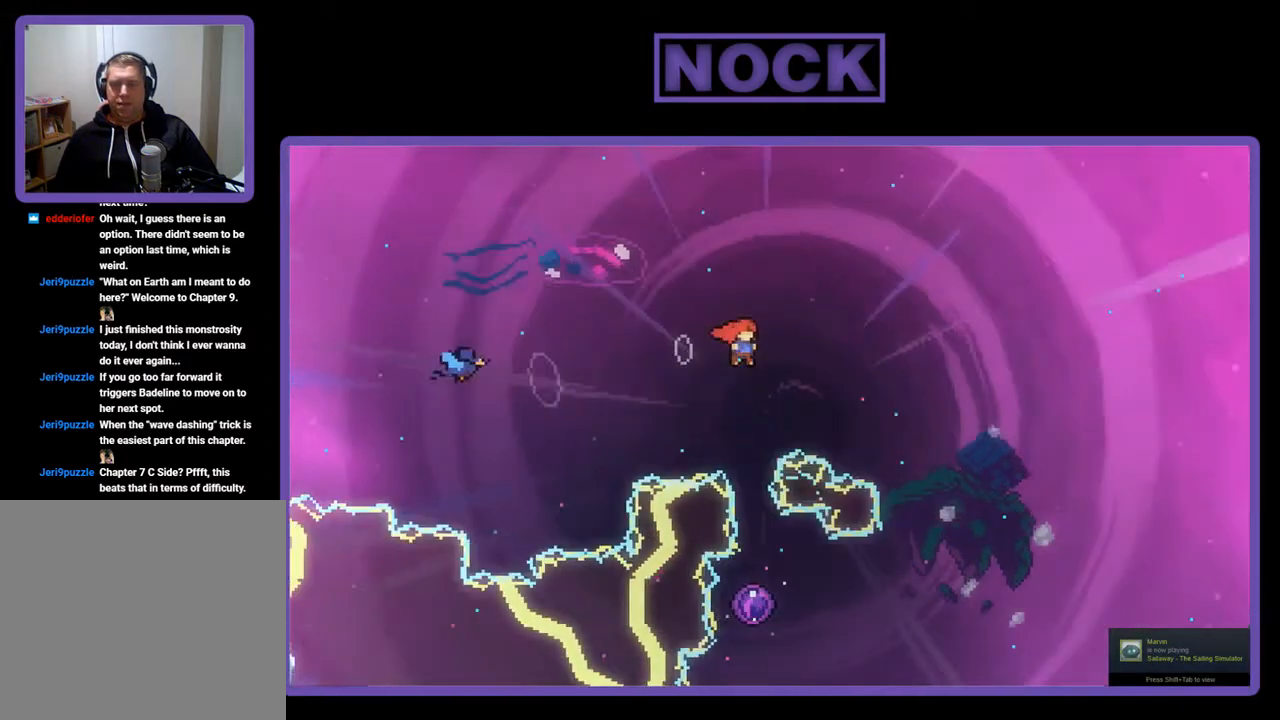
{"buttons": ["R2"], "left_stick": "center", "events": [[67, "CIRCLE", "down"], [233, "CIRCLE", "up"], [267, "DPAD_UP", "up"]]}
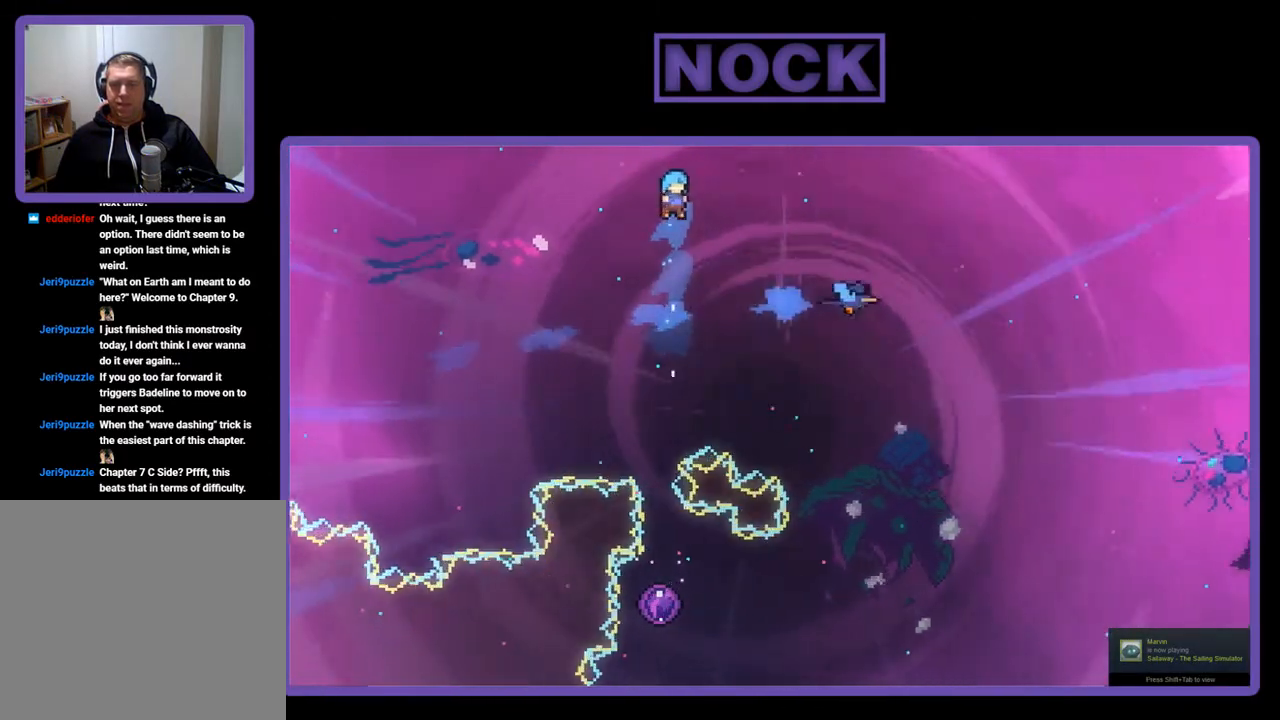
{"buttons": ["R2"], "left_stick": "center", "events": [[33, "DPAD_LEFT", "down"], [100, "DPAD_LEFT", "up"]]}
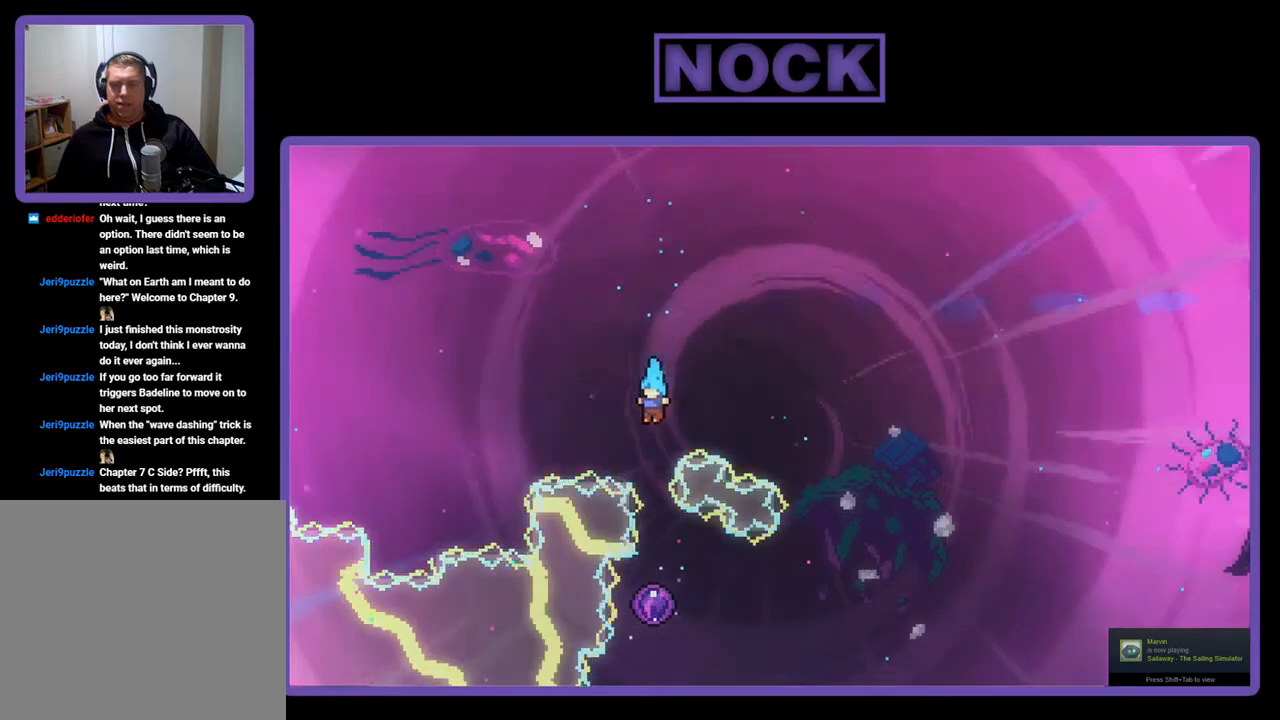
{"buttons": ["R2"], "left_stick": "center", "events": []}
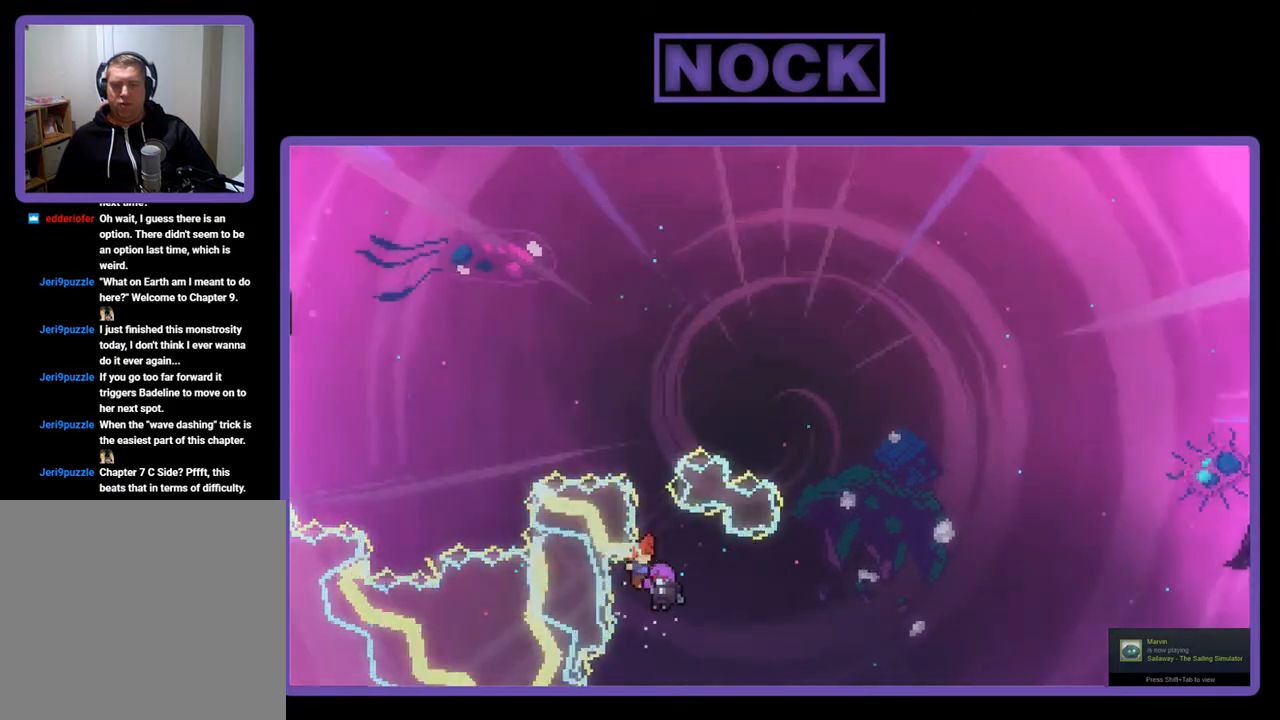
{"buttons": ["R2"], "left_stick": "center", "events": []}
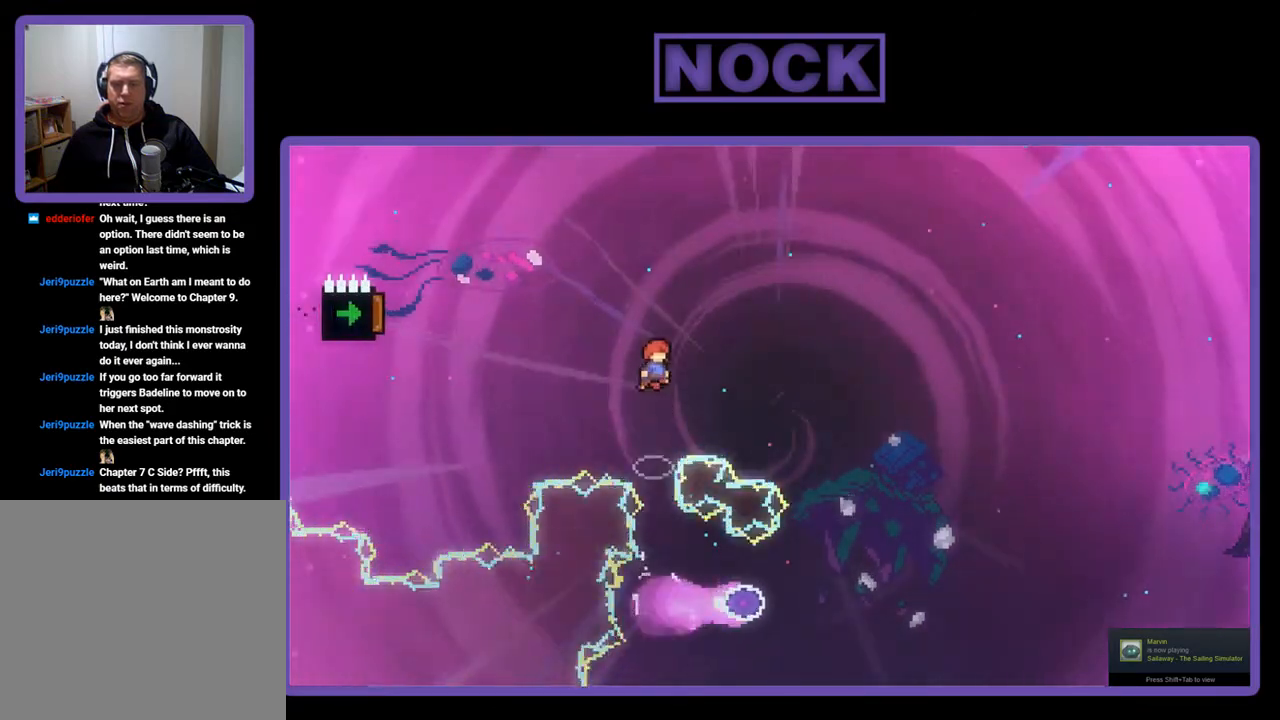
{"buttons": ["CIRCLE", "R2", "DPAD_LEFT"], "left_stick": "center", "events": [[300, "DPAD_LEFT", "down"], [400, "CIRCLE", "down"]]}
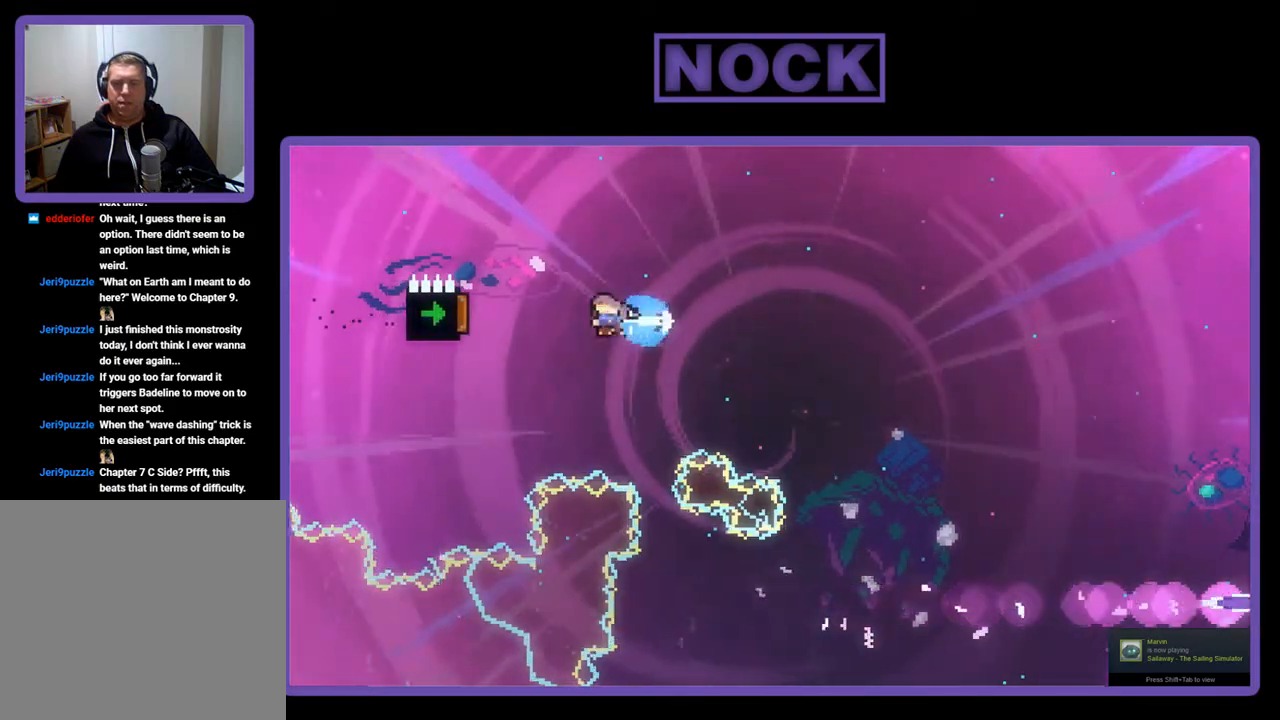
{"buttons": ["CIRCLE", "R2", "DPAD_UP", "DPAD_LEFT"], "left_stick": "center", "events": [[33, "DPAD_UP", "down"], [67, "DPAD_LEFT", "up"], [100, "CIRCLE", "up"], [167, "CIRCLE", "down"], [333, "DPAD_LEFT", "down"]]}
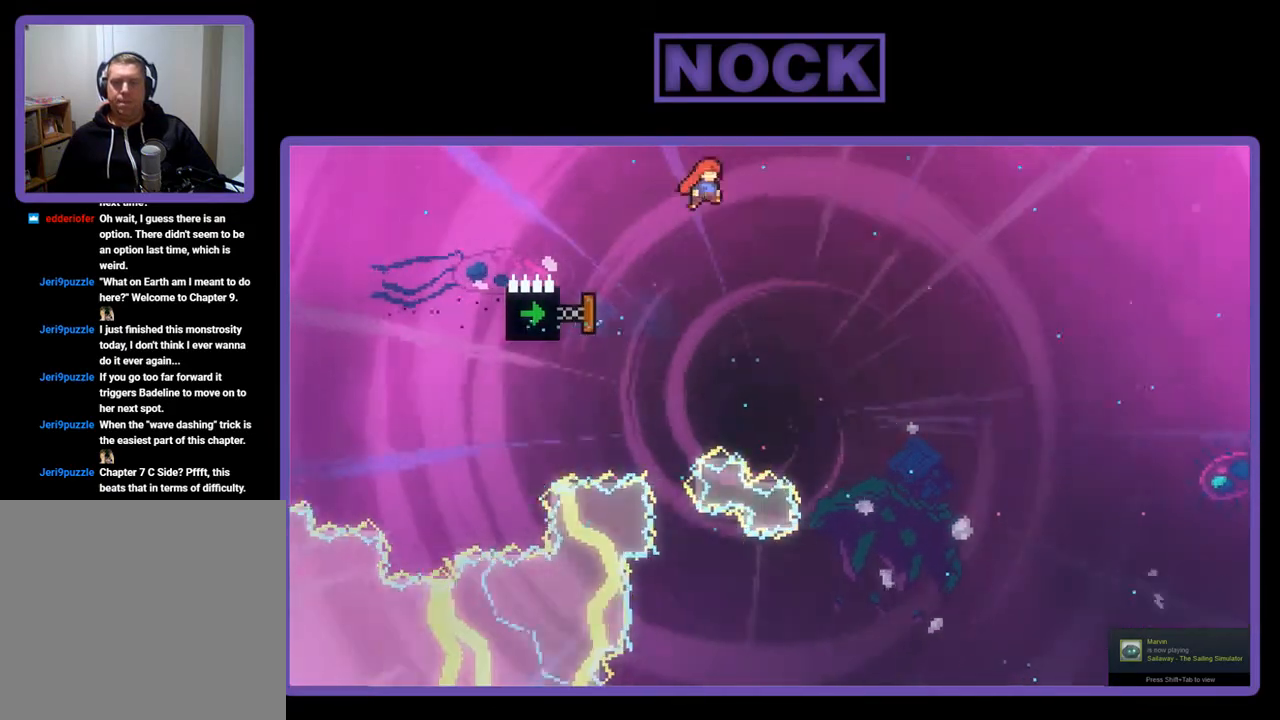
{"buttons": ["CIRCLE", "R2", "DPAD_UP", "DPAD_LEFT"], "left_stick": "center", "events": [[33, "CIRCLE", "up"], [200, "CIRCLE", "down"]]}
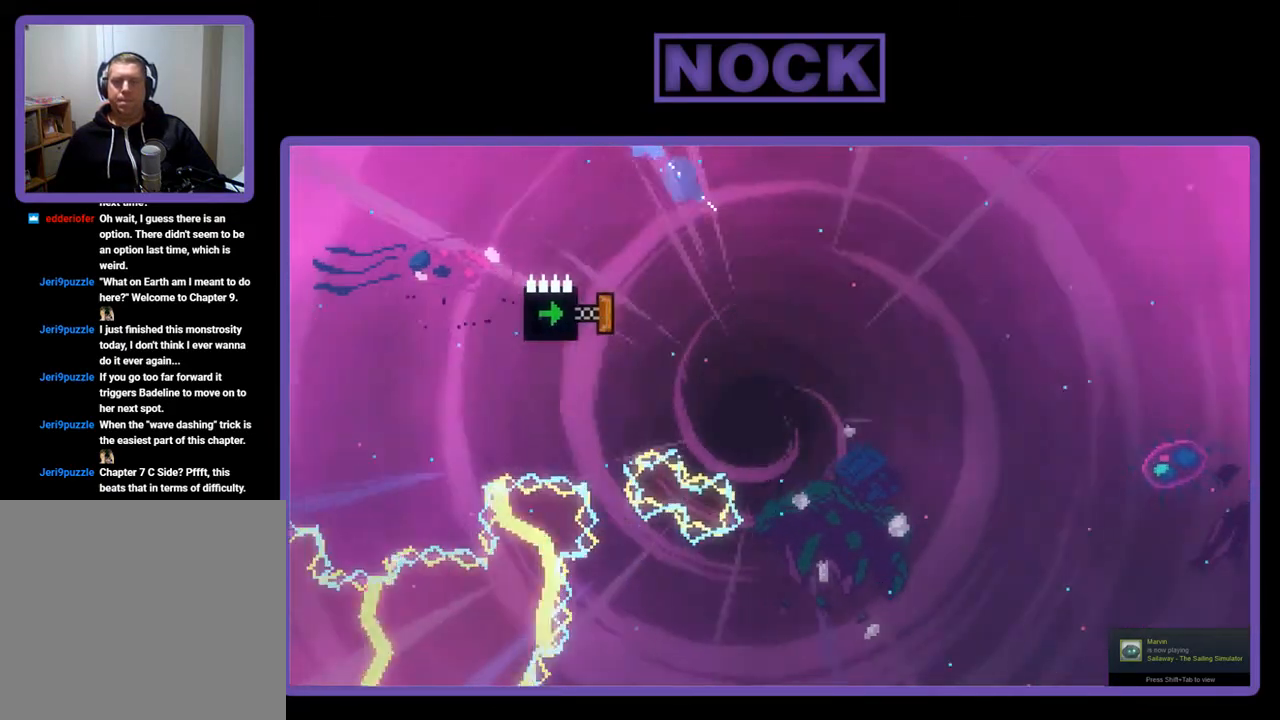
{"buttons": ["R2", "DPAD_RIGHT"], "left_stick": "center", "events": [[33, "DPAD_LEFT", "up"], [100, "CIRCLE", "up"], [100, "DPAD_UP", "up"], [200, "DPAD_RIGHT", "down"]]}
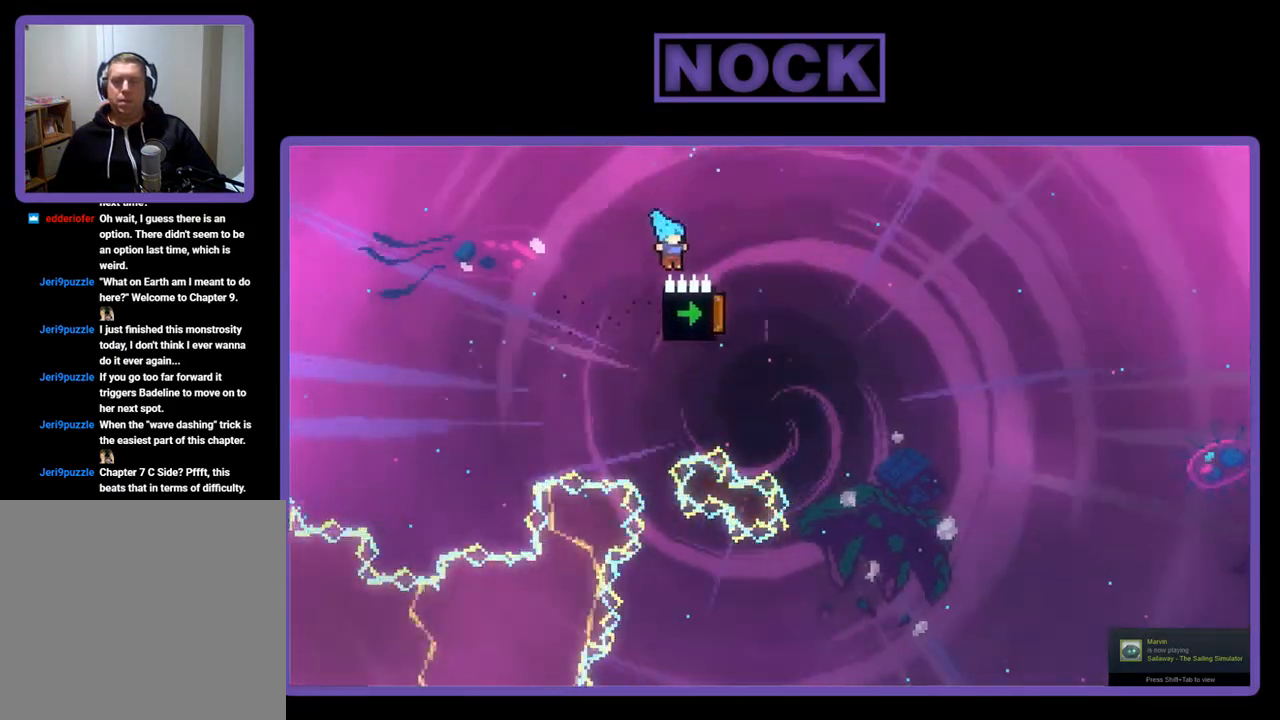
{"buttons": ["R2"], "left_stick": "center", "events": [[200, "DPAD_RIGHT", "up"]]}
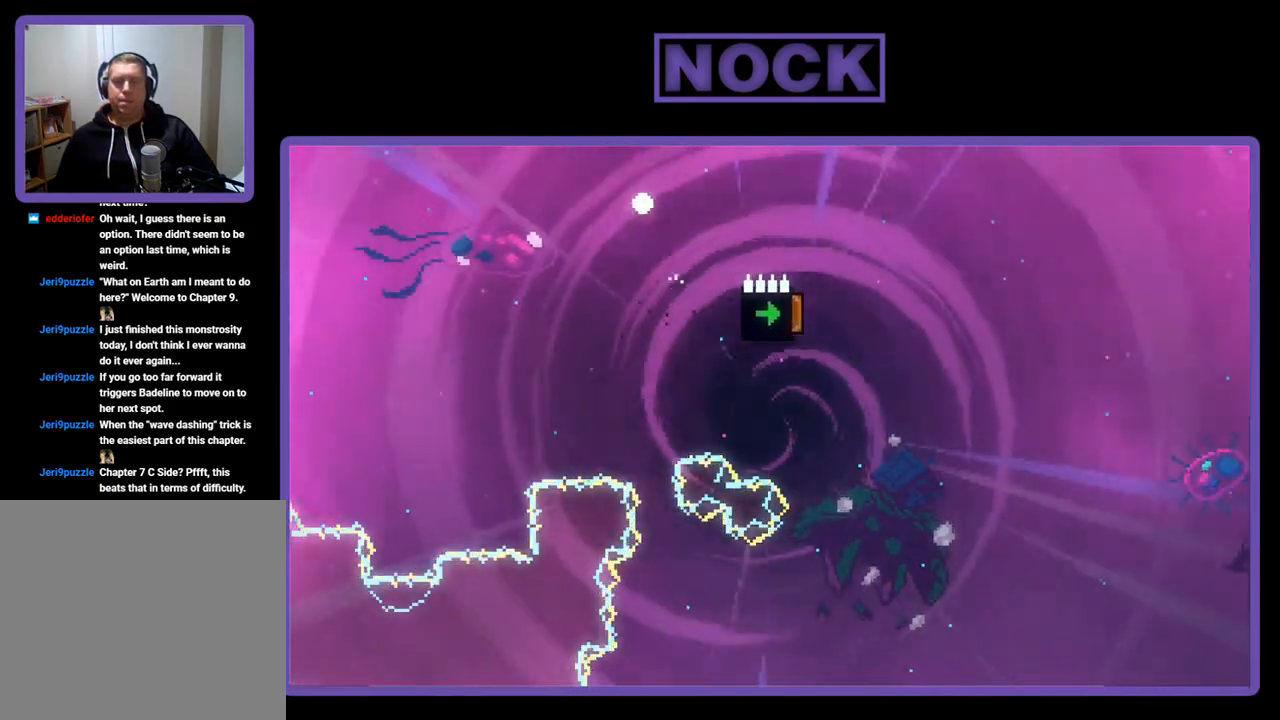
{"buttons": [], "left_stick": "center", "events": [[100, "R2", "up"]]}
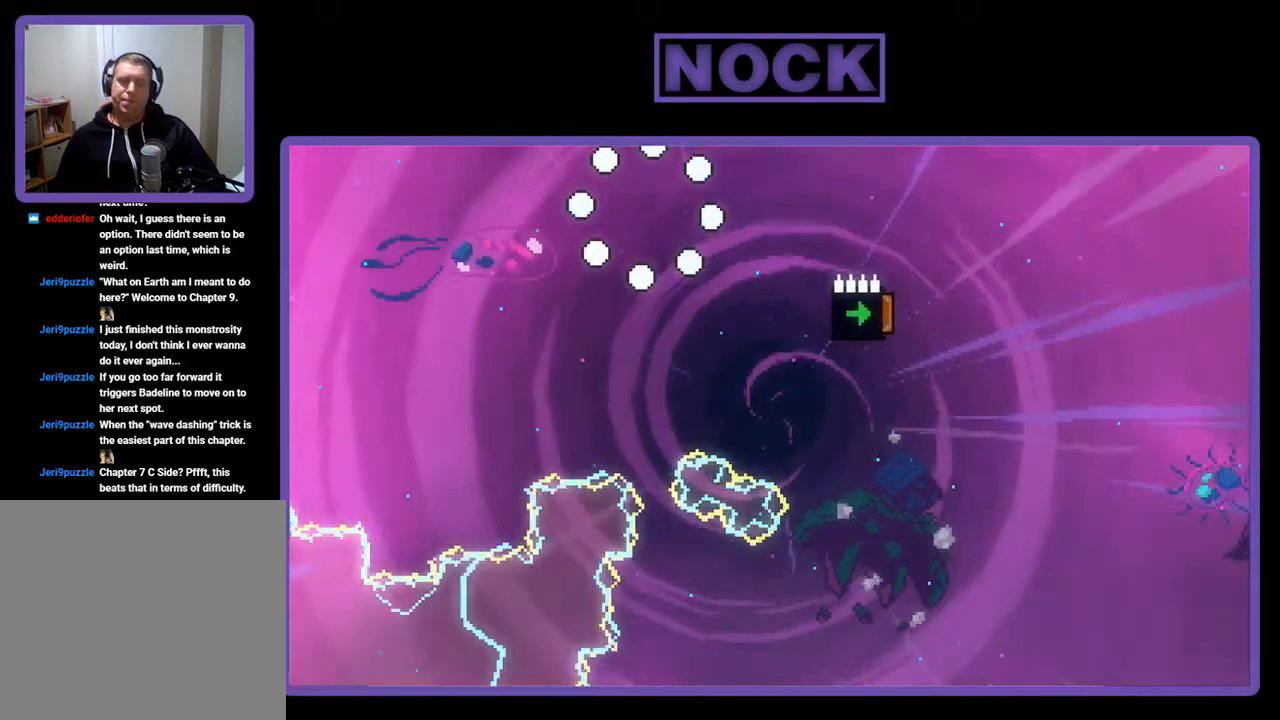
{"buttons": ["R2"], "left_stick": "center", "events": [[133, "R2", "down"]]}
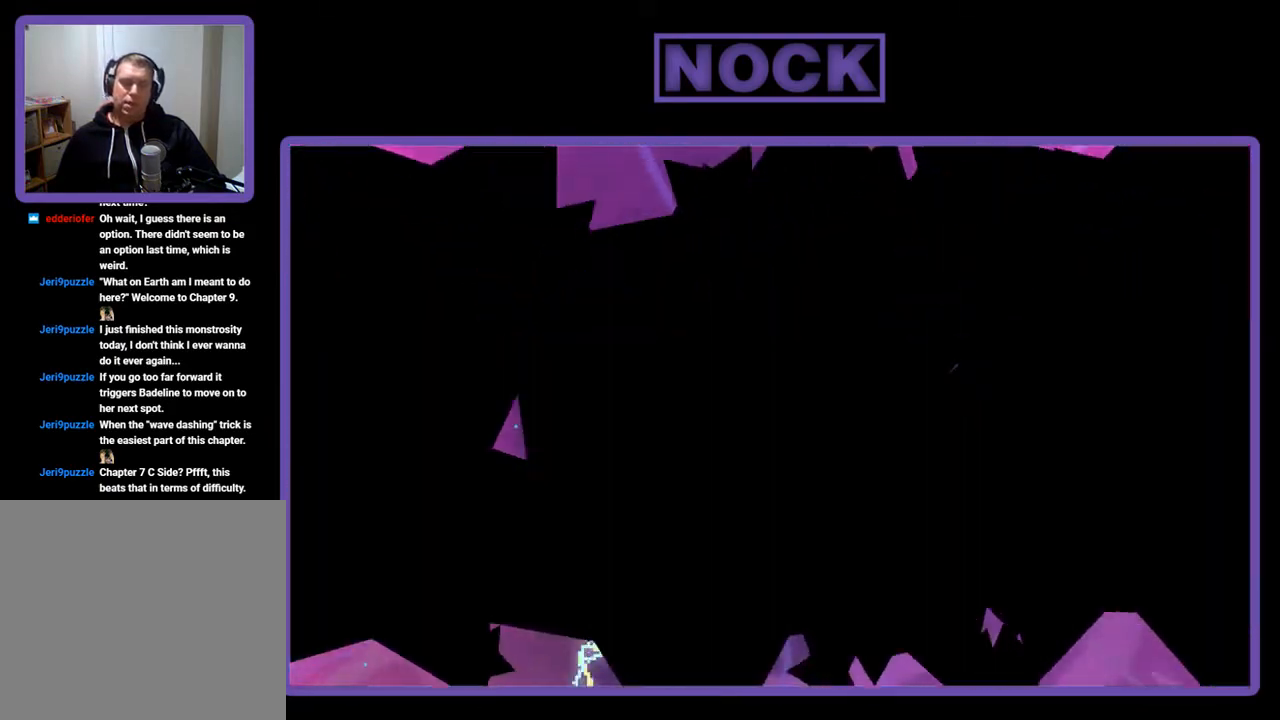
{"buttons": ["R2"], "left_stick": "center", "events": []}
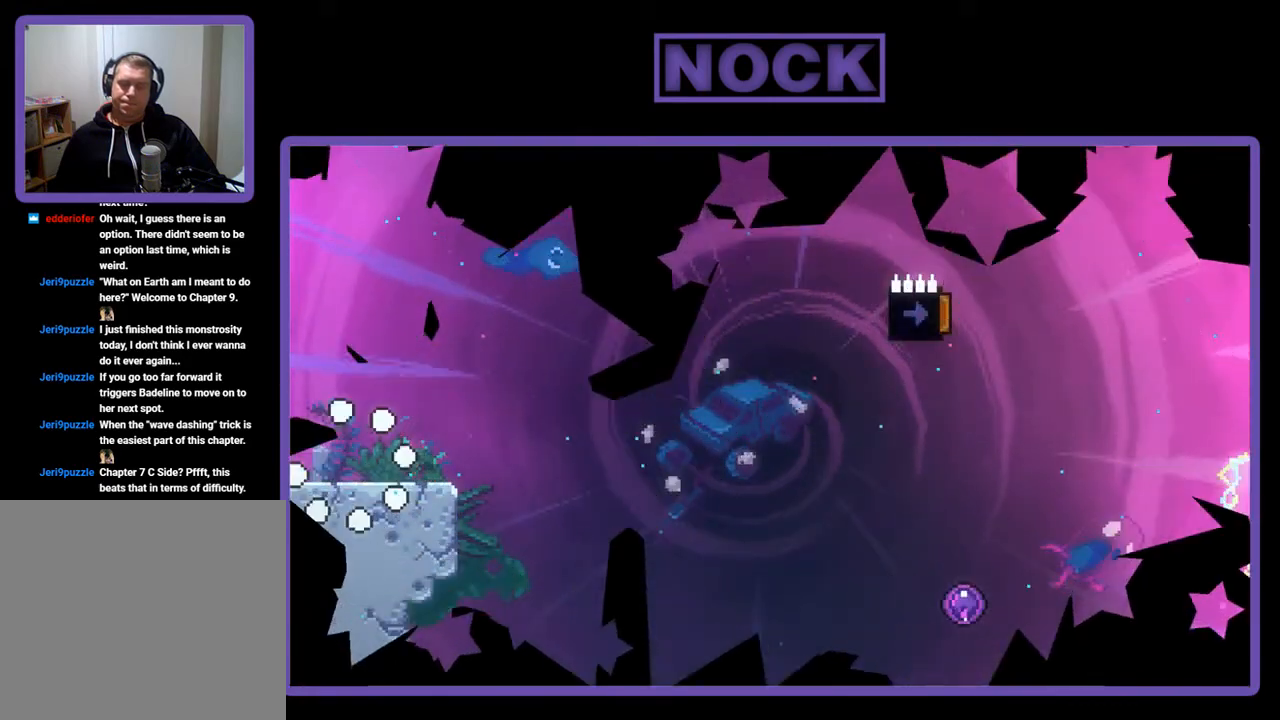
{"buttons": ["CROSS", "R2"], "left_stick": "center", "events": [[500, "CROSS", "down"]]}
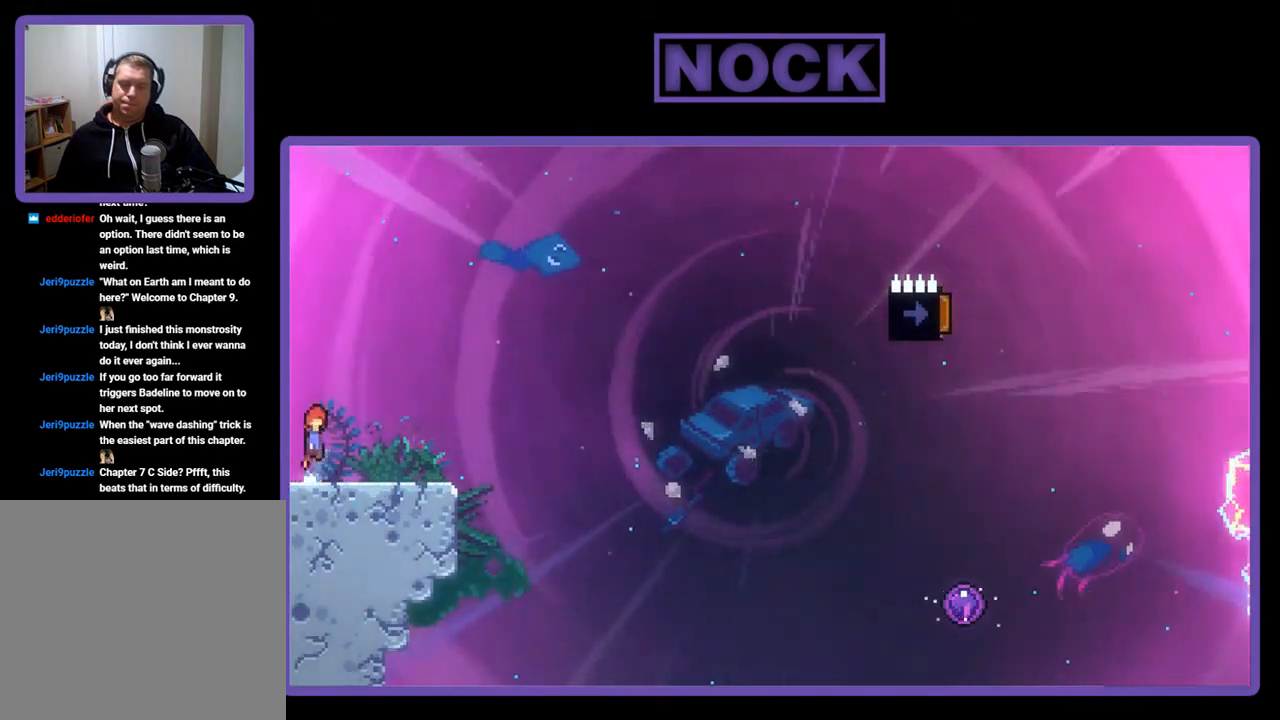
{"buttons": ["CIRCLE", "R2", "DPAD_DOWN", "DPAD_RIGHT"], "left_stick": "center", "events": [[200, "CROSS", "up"], [200, "DPAD_DOWN", "down"], [200, "DPAD_RIGHT", "down"], [400, "CIRCLE", "down"]]}
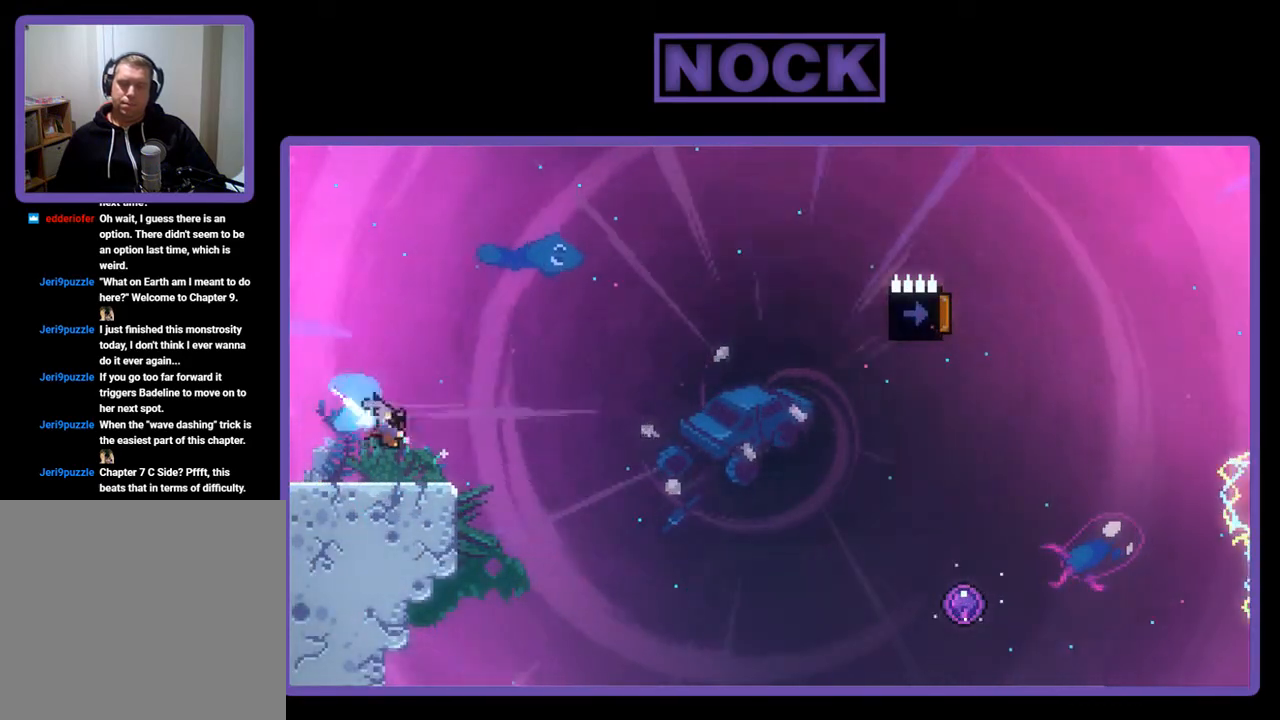
{"buttons": ["CROSS", "R2", "DPAD_DOWN", "DPAD_RIGHT"], "left_stick": "center", "events": [[33, "CIRCLE", "up"], [100, "CROSS", "down"]]}
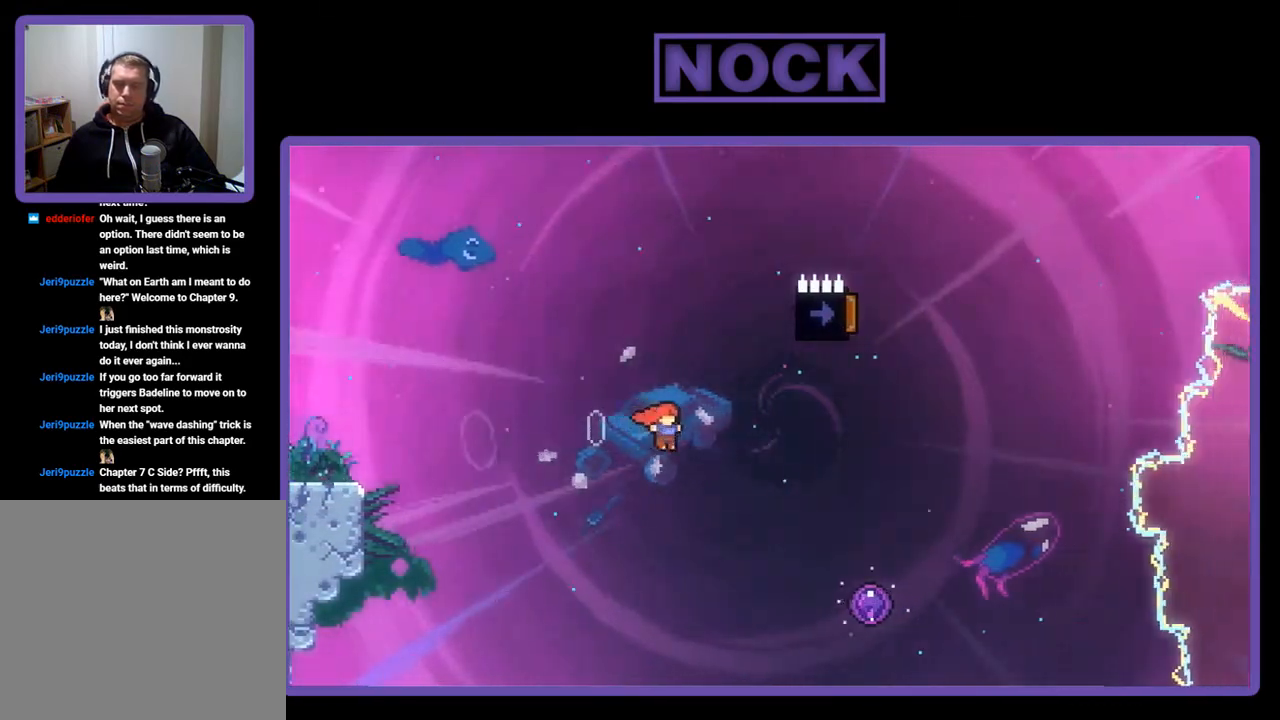
{"buttons": ["R2", "DPAD_UP"], "left_stick": "center", "events": [[167, "DPAD_DOWN", "up"], [333, "DPAD_RIGHT", "up"], [333, "DPAD_UP", "down"], [400, "CROSS", "up"]]}
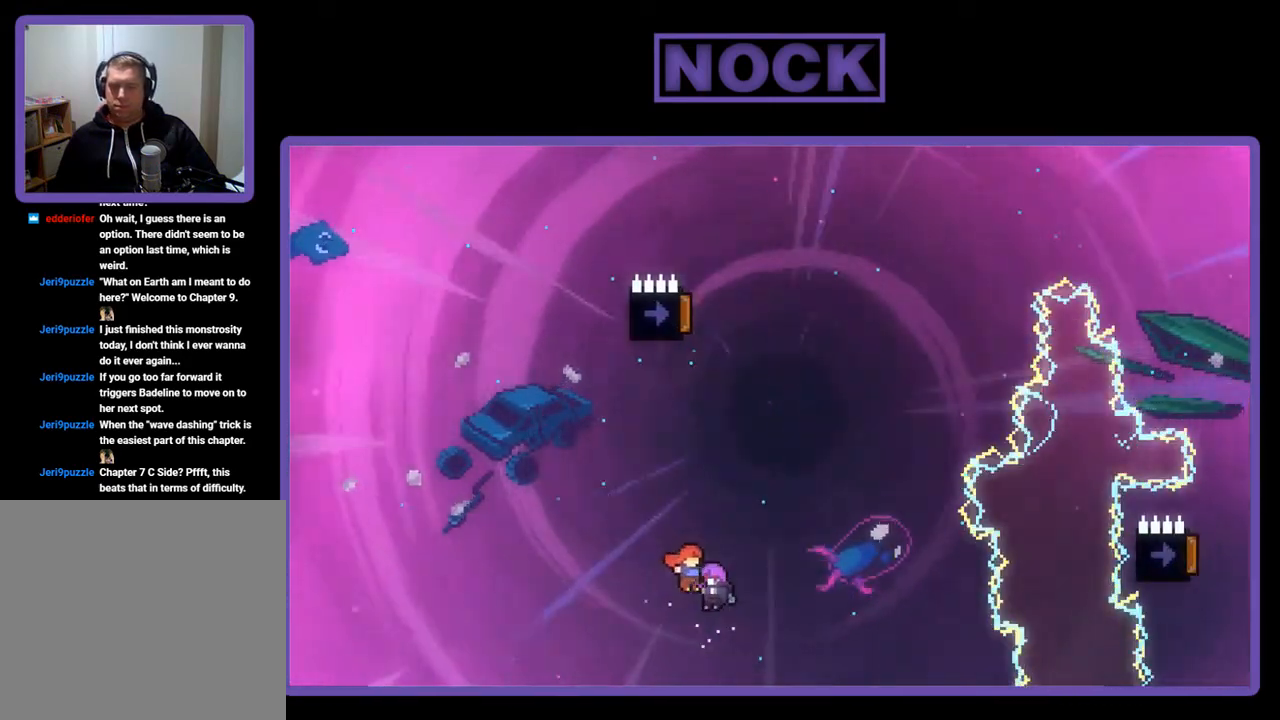
{"buttons": ["R2"], "left_stick": "center", "events": [[467, "DPAD_UP", "up"]]}
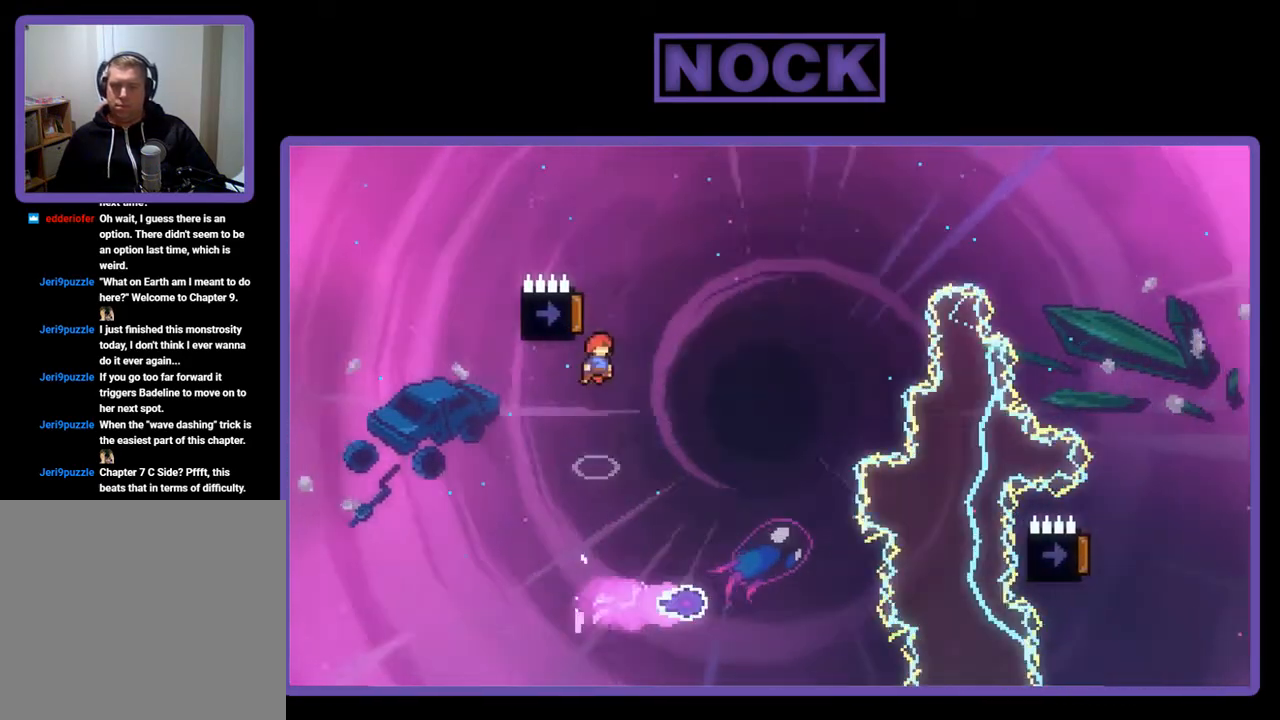
{"buttons": ["R2"], "left_stick": "center", "events": []}
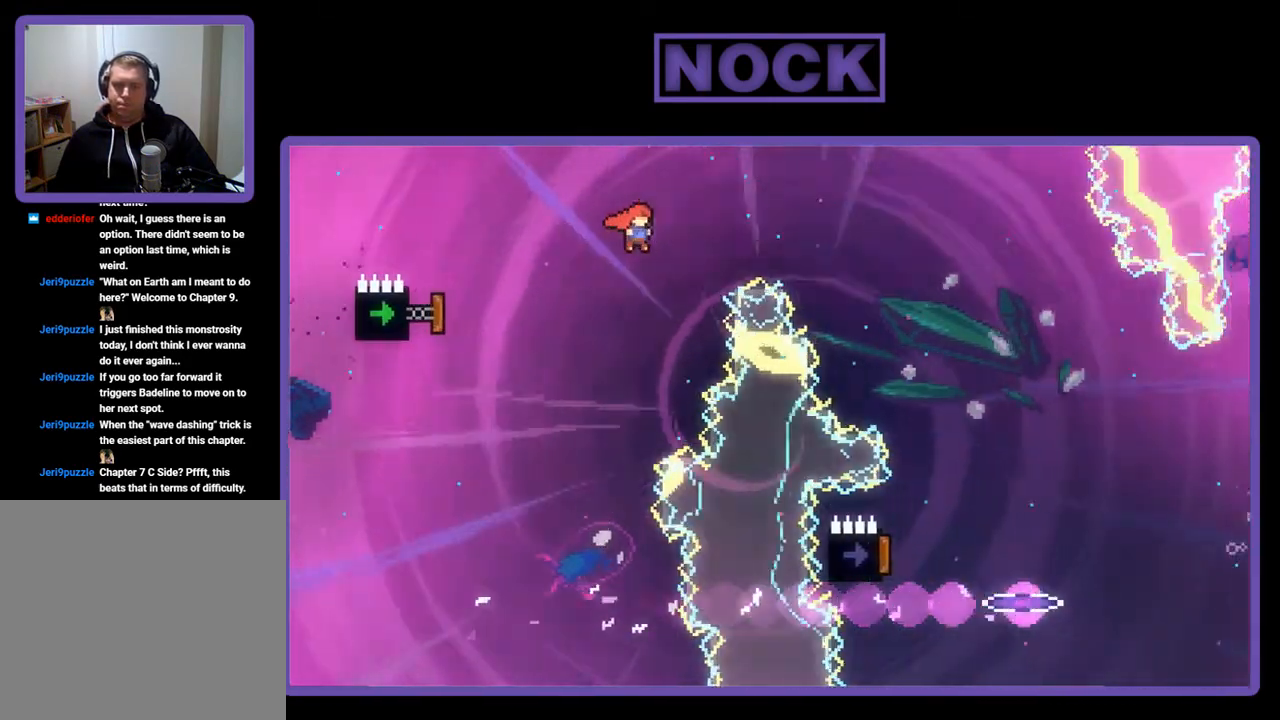
{"buttons": ["R2"], "left_stick": "center", "events": [[233, "DPAD_LEFT", "down"], [267, "CIRCLE", "down"], [400, "DPAD_LEFT", "up"], [500, "CIRCLE", "up"]]}